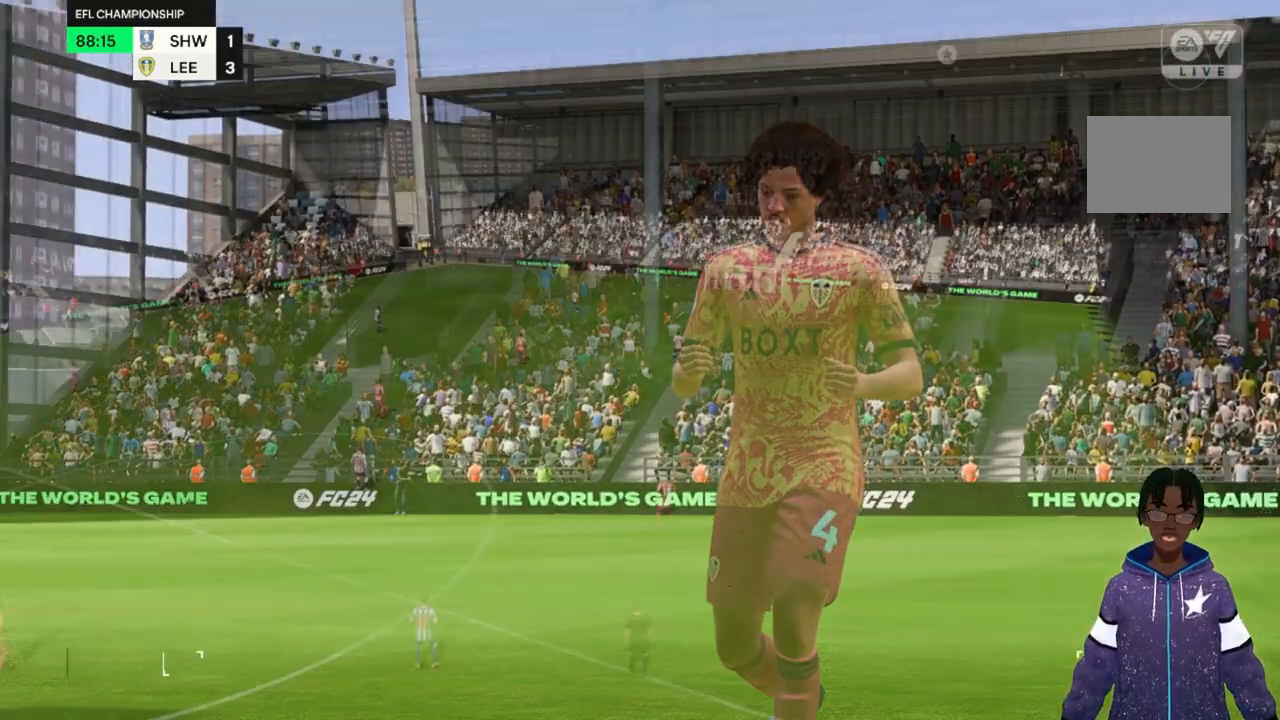
Gameplay with a controller (Xbox layout); each line is a JSON object with the inputs held at the frame after it. "events" lists button and stick changes between this image and that frame as [ms after this image, input, new state], when the widget could be followed in between. Not read: L3 R3.
{"buttons": [], "left_stick": "center", "right_stick": "center", "events": []}
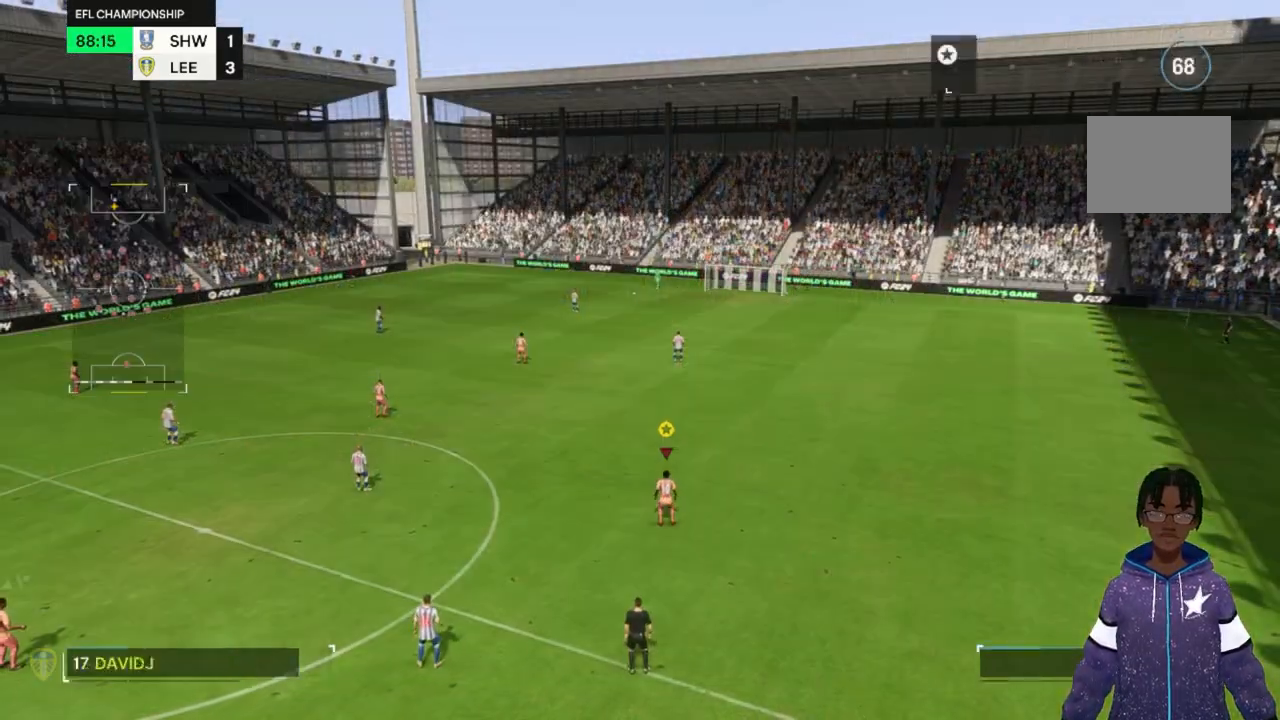
{"buttons": [], "left_stick": "center", "right_stick": "center", "events": []}
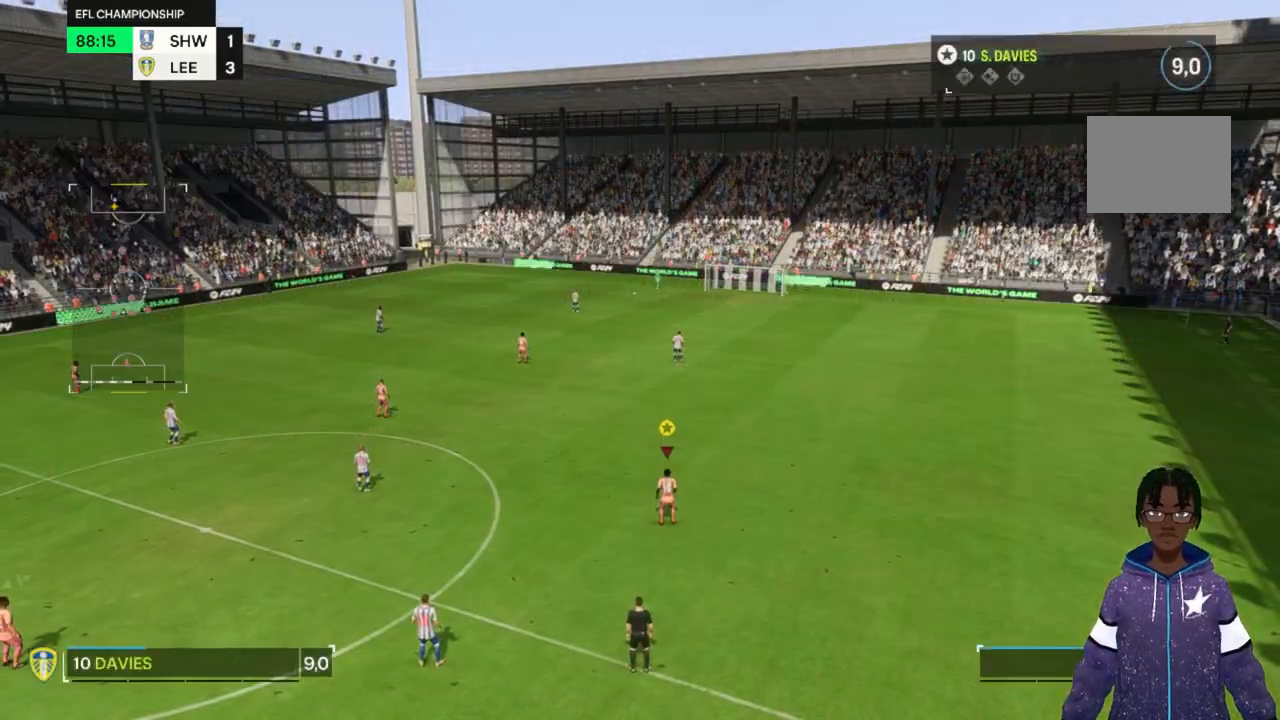
{"buttons": [], "left_stick": "down-right", "right_stick": "center", "events": [[167, "left_stick", "down-right"]]}
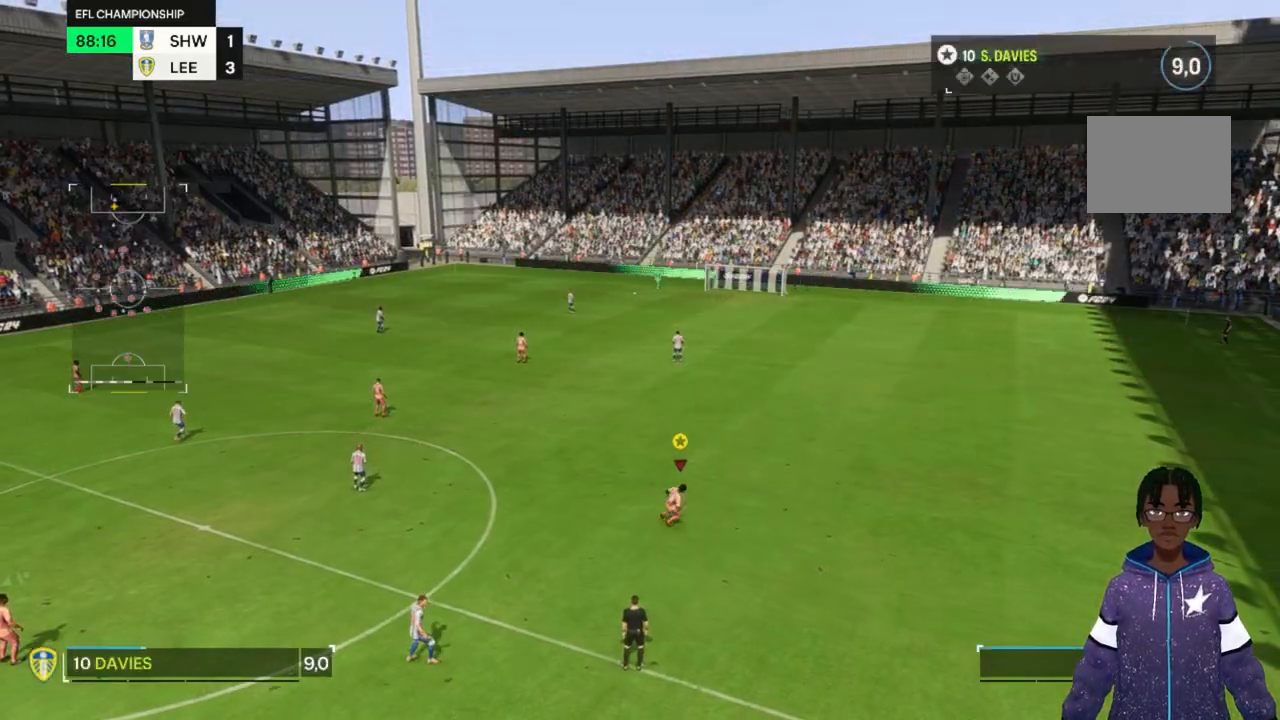
{"buttons": [], "left_stick": "right", "right_stick": "center", "events": [[500, "left_stick", "right"]]}
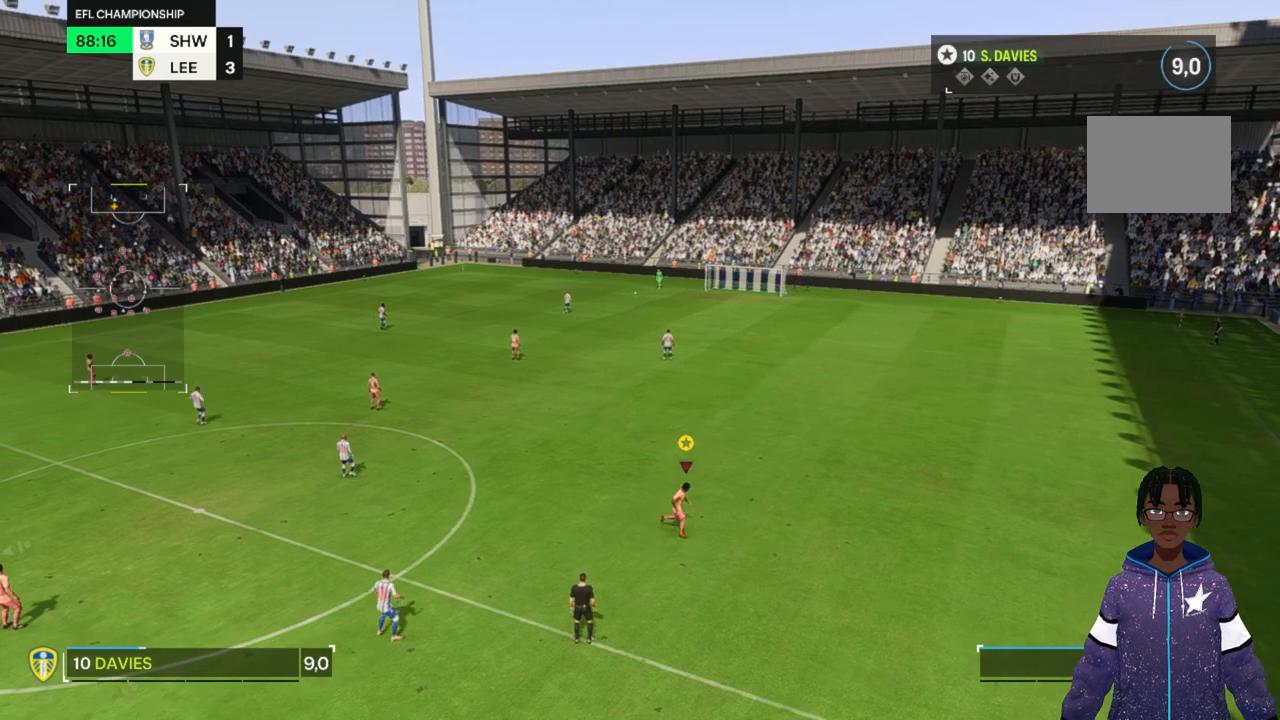
{"buttons": [], "left_stick": "up", "right_stick": "center", "events": [[133, "left_stick", "up-right"], [400, "left_stick", "up"]]}
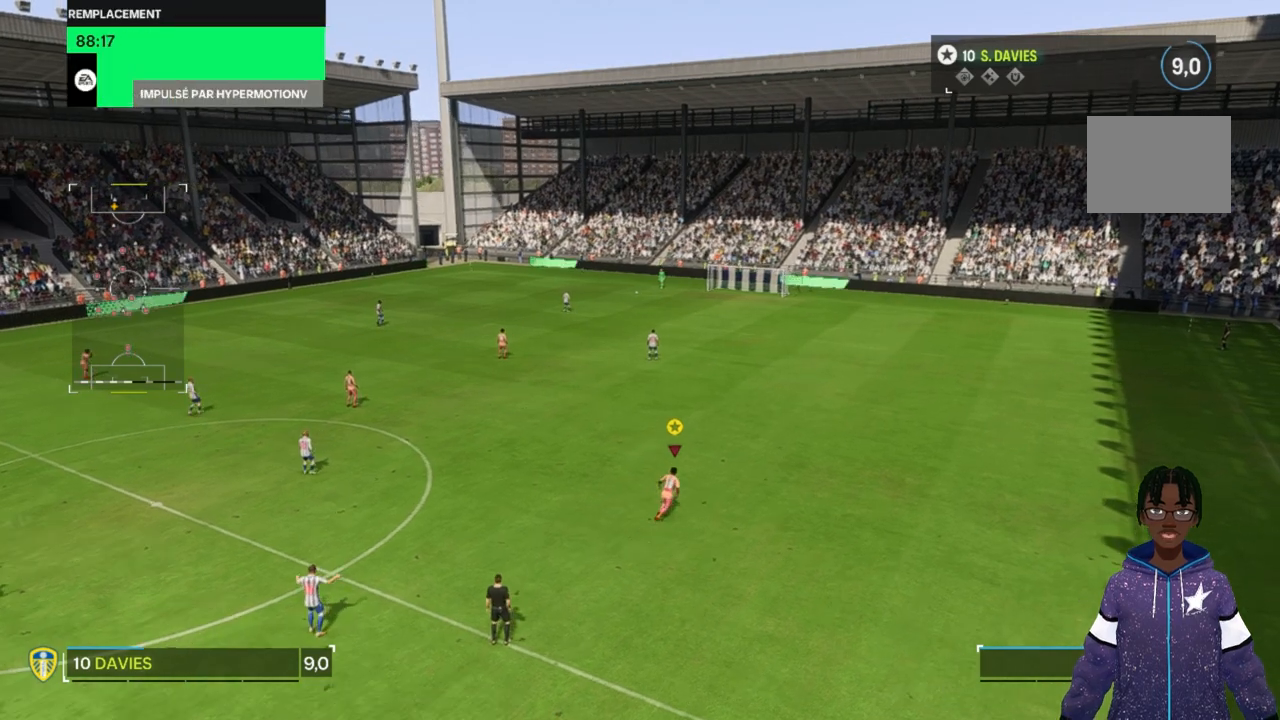
{"buttons": [], "left_stick": "down", "right_stick": "center", "events": [[167, "left_stick", "up-left"], [367, "left_stick", "down"]]}
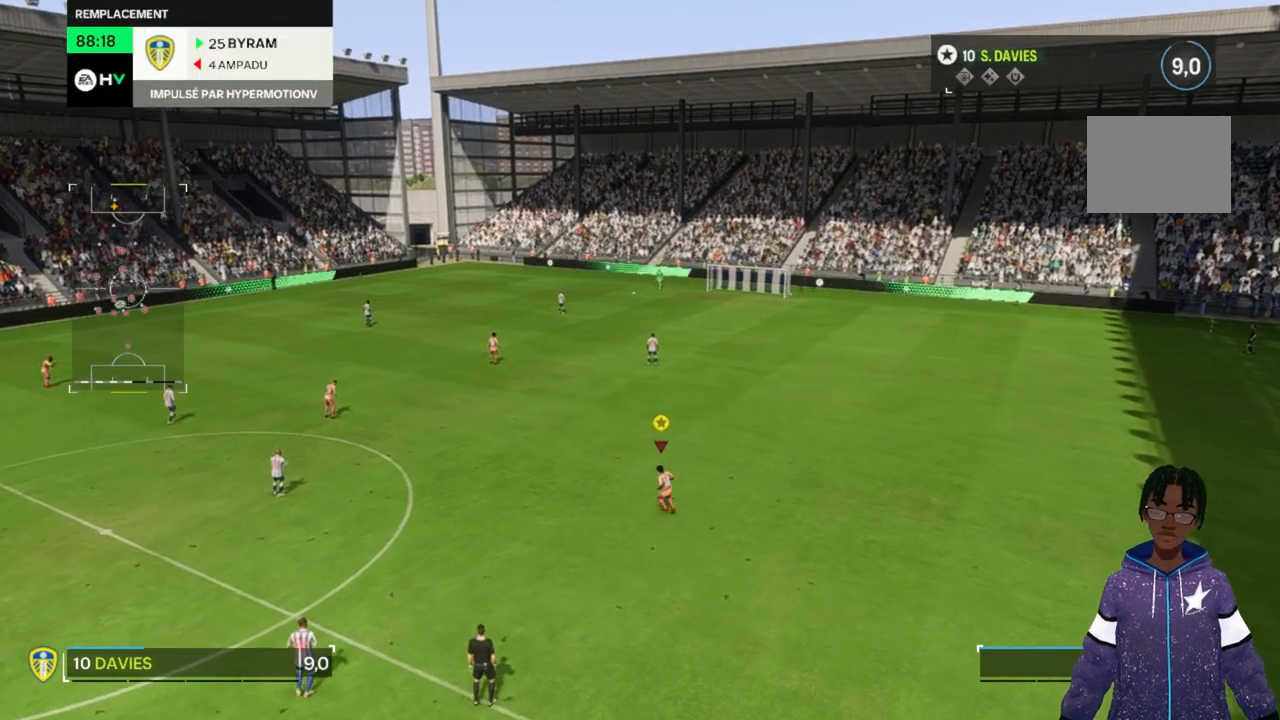
{"buttons": [], "left_stick": "center", "right_stick": "center", "events": [[267, "left_stick", "down-right"], [400, "left_stick", "center"]]}
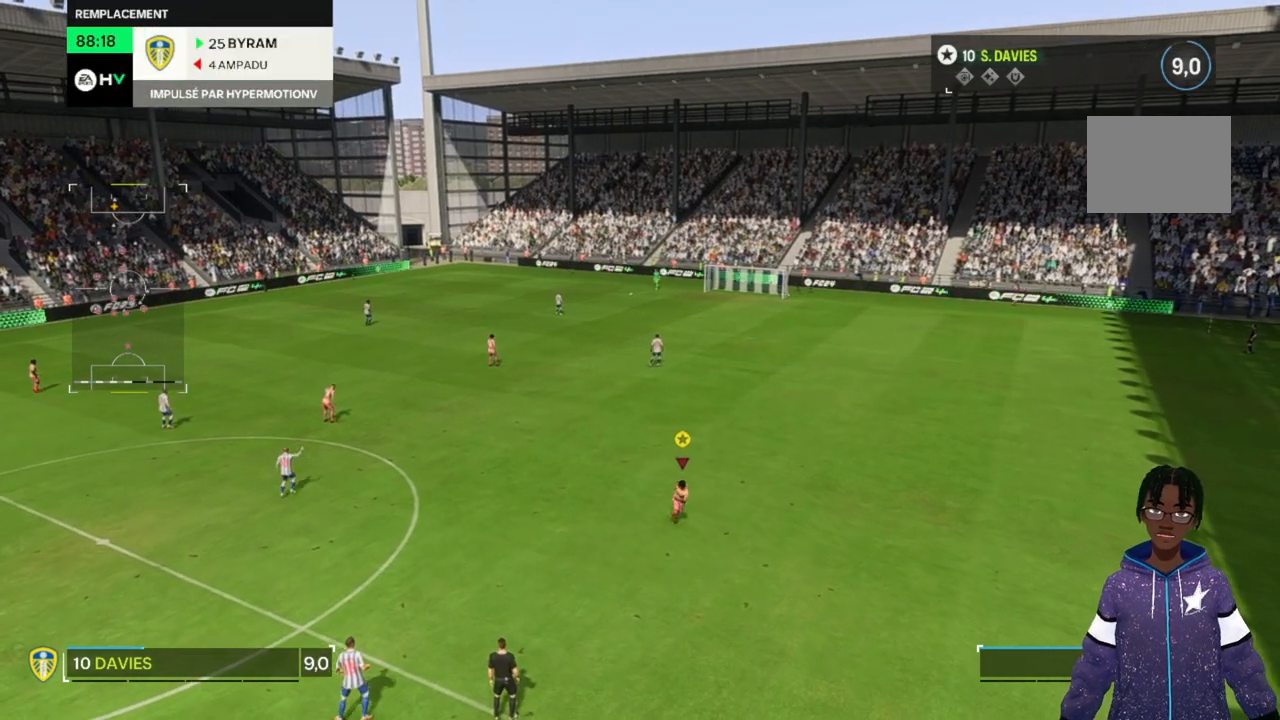
{"buttons": [], "left_stick": "center", "right_stick": "center", "events": []}
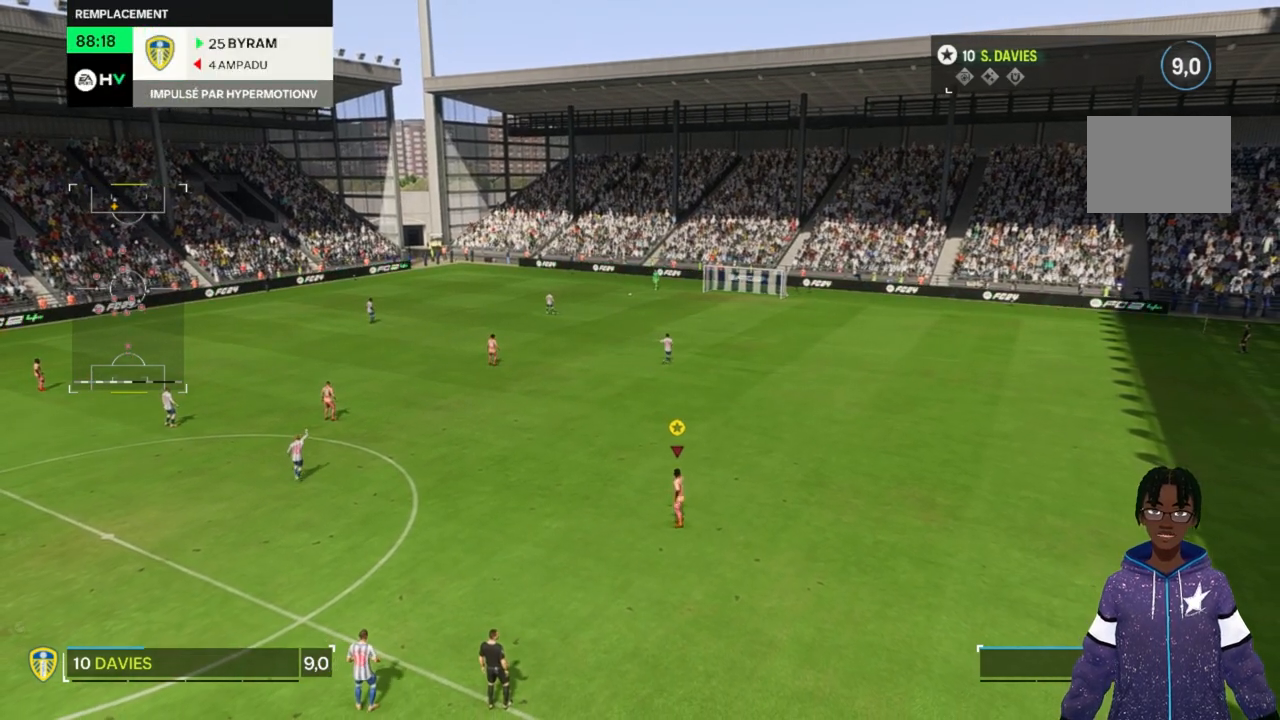
{"buttons": [], "left_stick": "center", "right_stick": "center", "events": []}
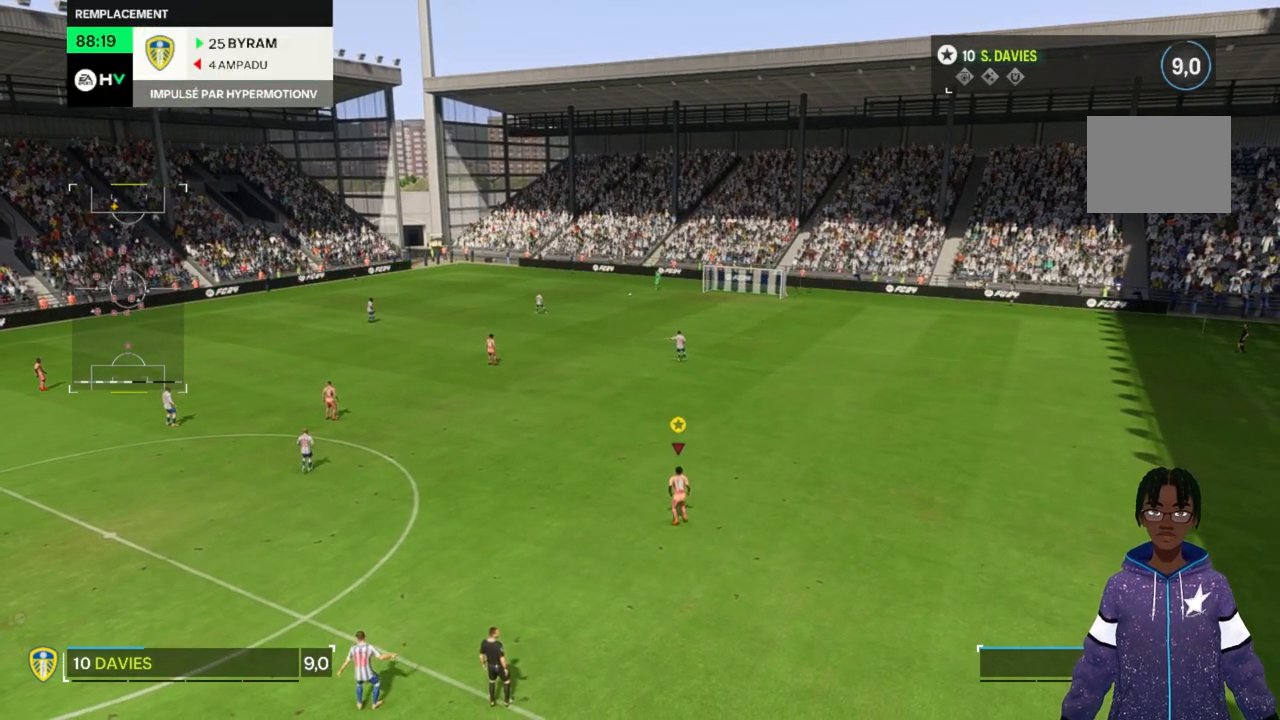
{"buttons": [], "left_stick": "center", "right_stick": "center", "events": []}
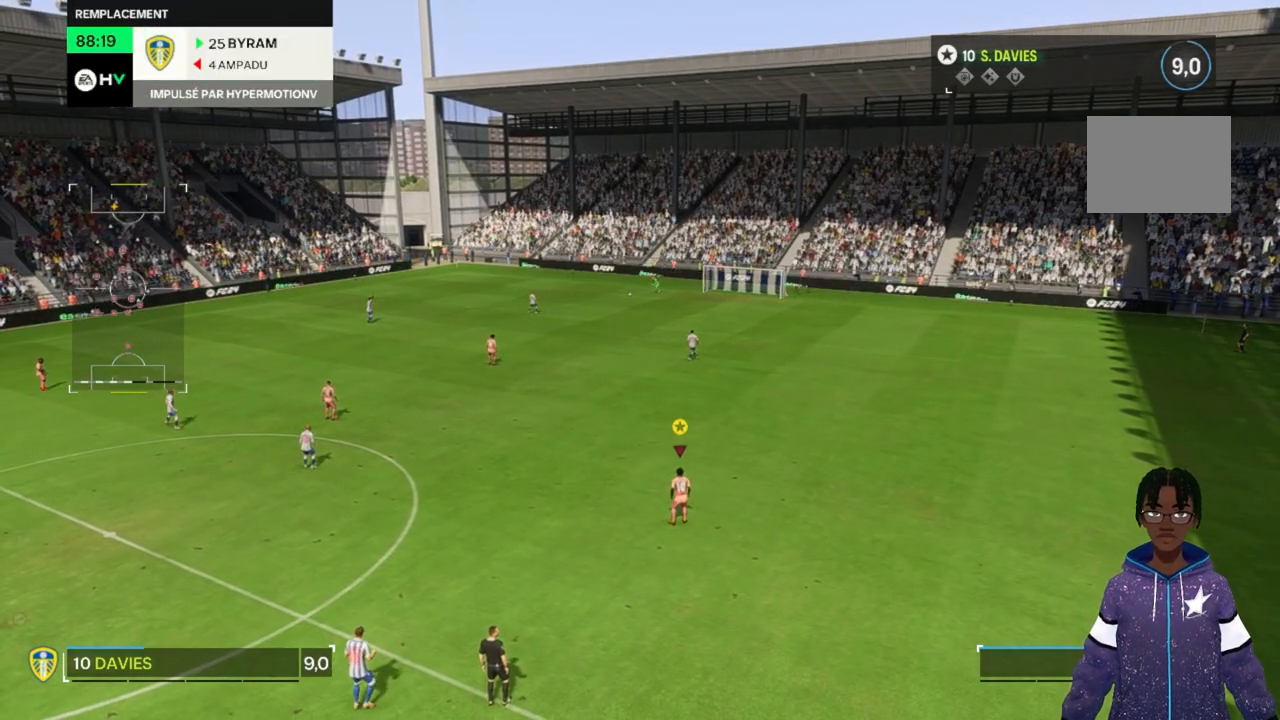
{"buttons": [], "left_stick": "center", "right_stick": "center", "events": []}
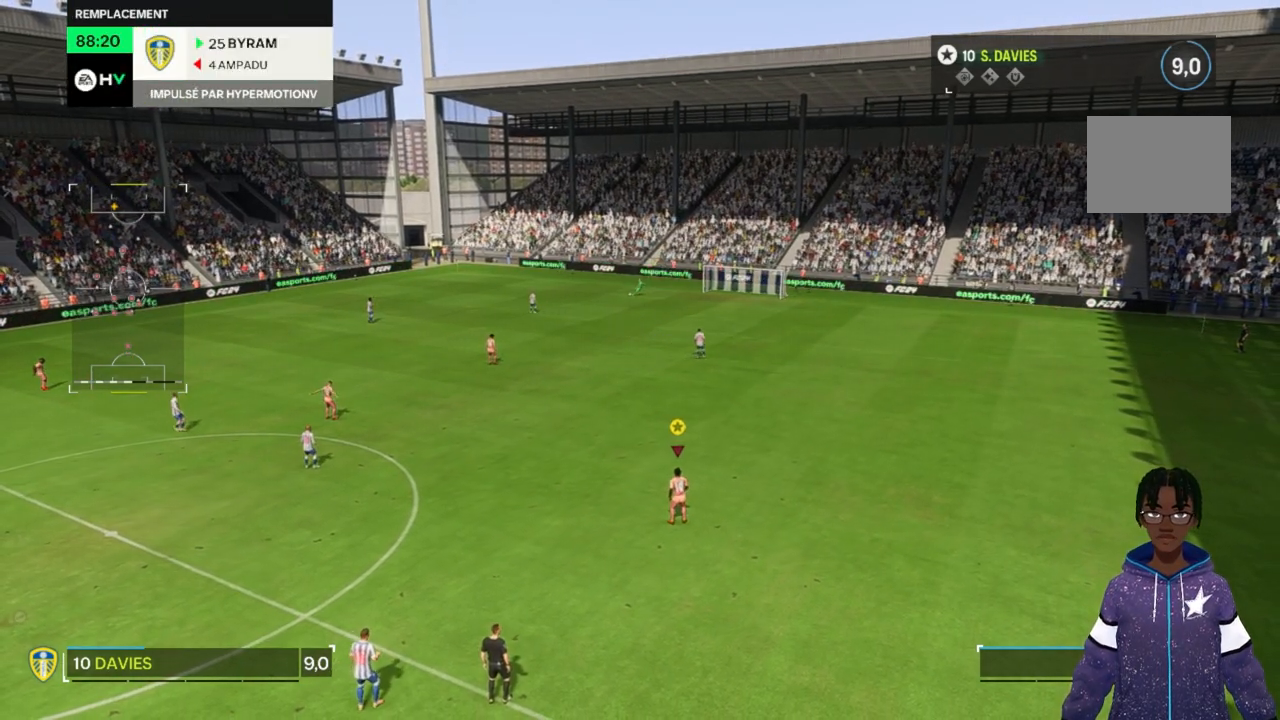
{"buttons": [], "left_stick": "center", "right_stick": "center", "events": []}
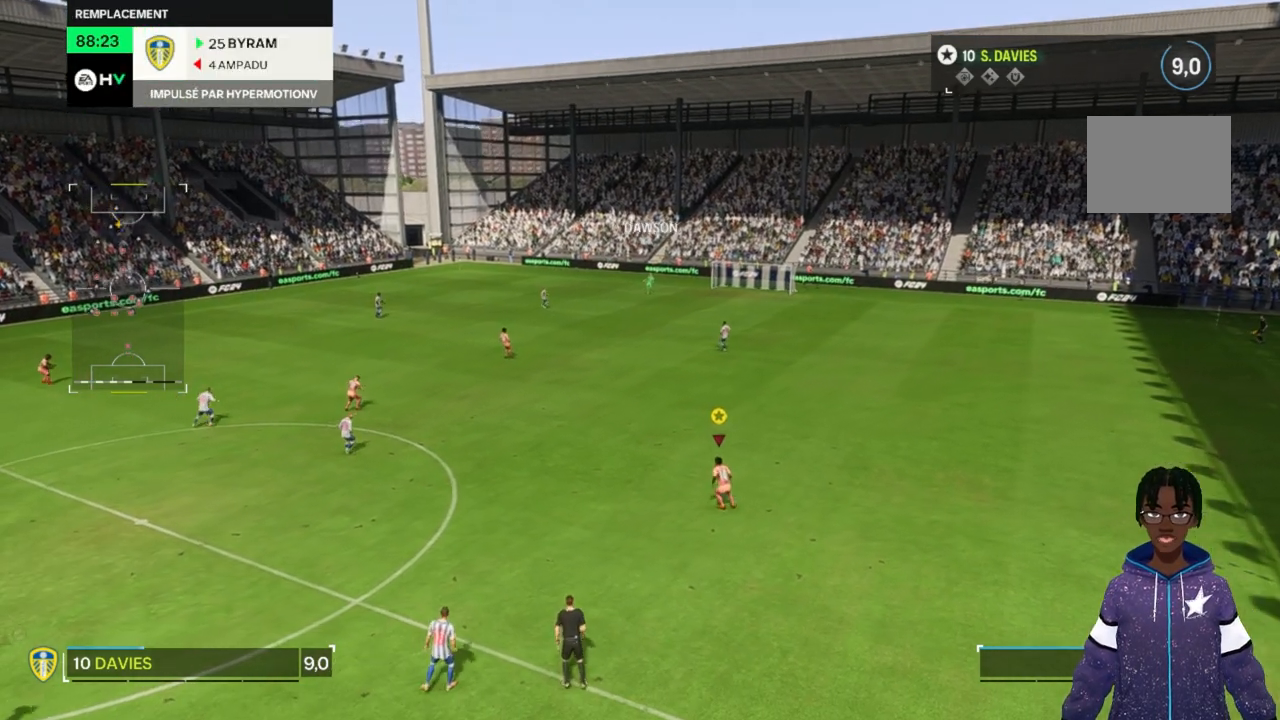
{"buttons": [], "left_stick": "down", "right_stick": "center", "events": [[333, "left_stick", "down-left"], [467, "left_stick", "down"]]}
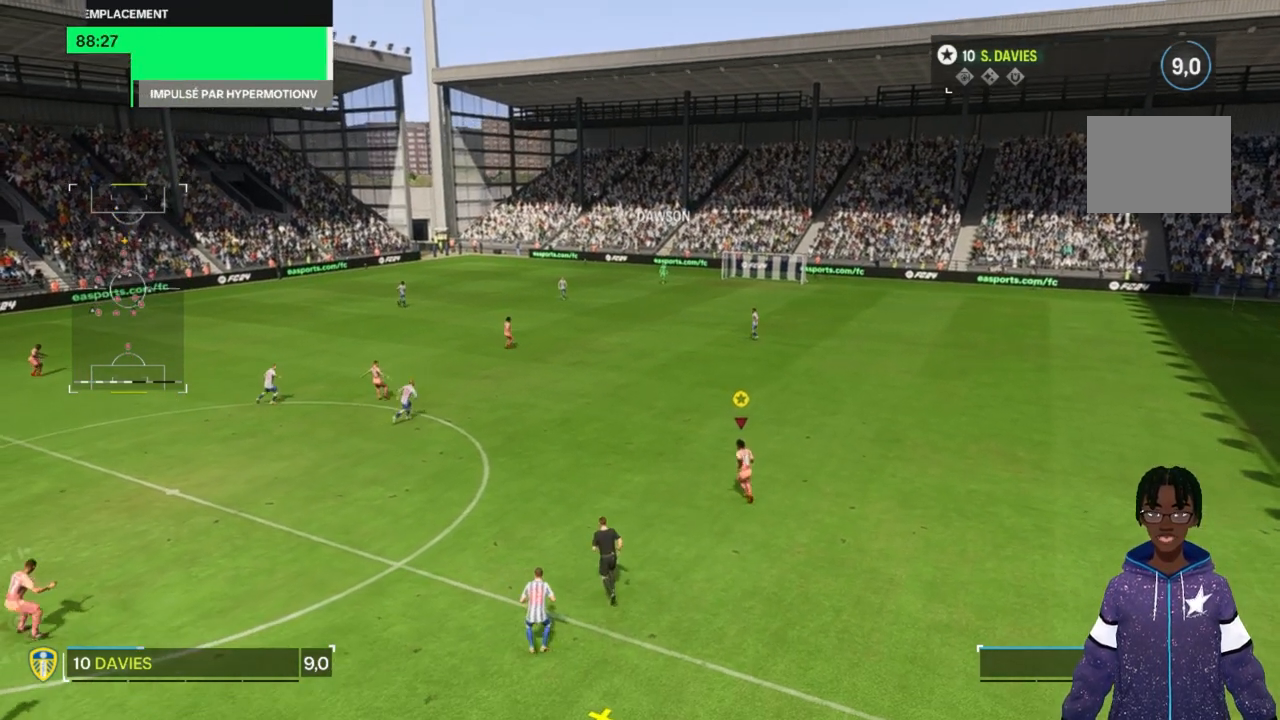
{"buttons": [], "left_stick": "down", "right_stick": "center", "events": []}
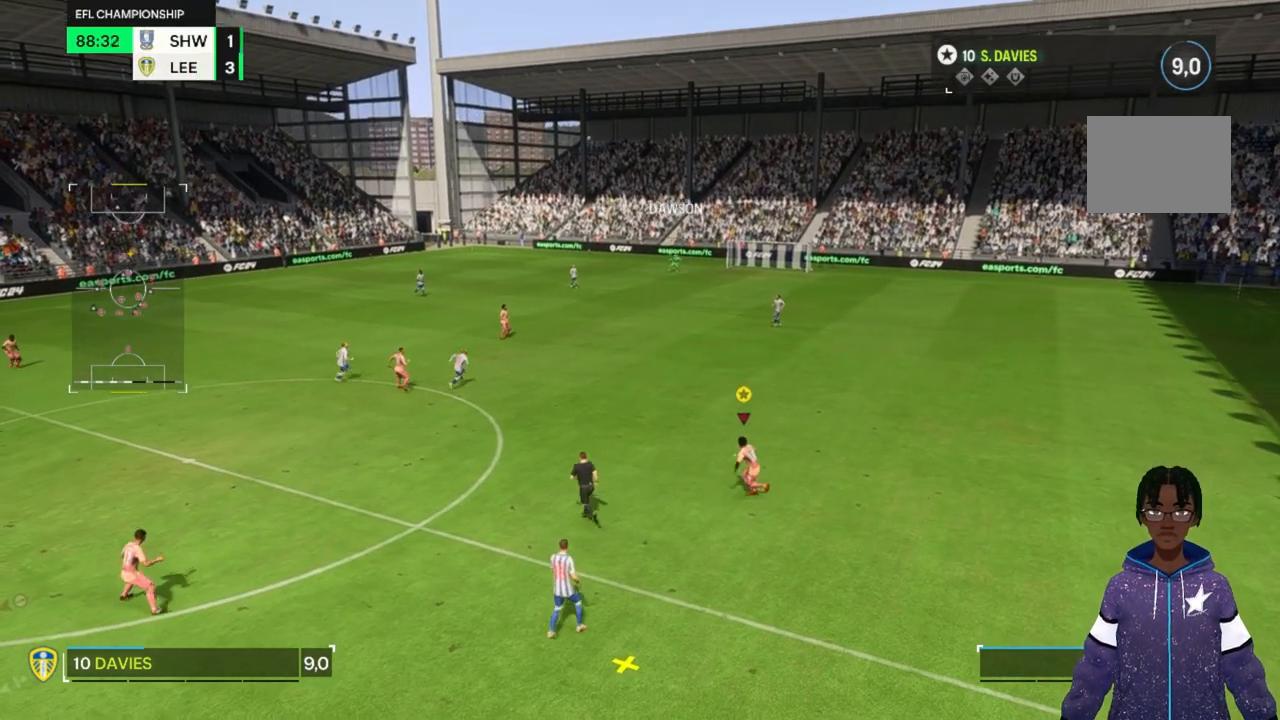
{"buttons": [], "left_stick": "down-left", "right_stick": "center", "events": [[133, "left_stick", "down-left"]]}
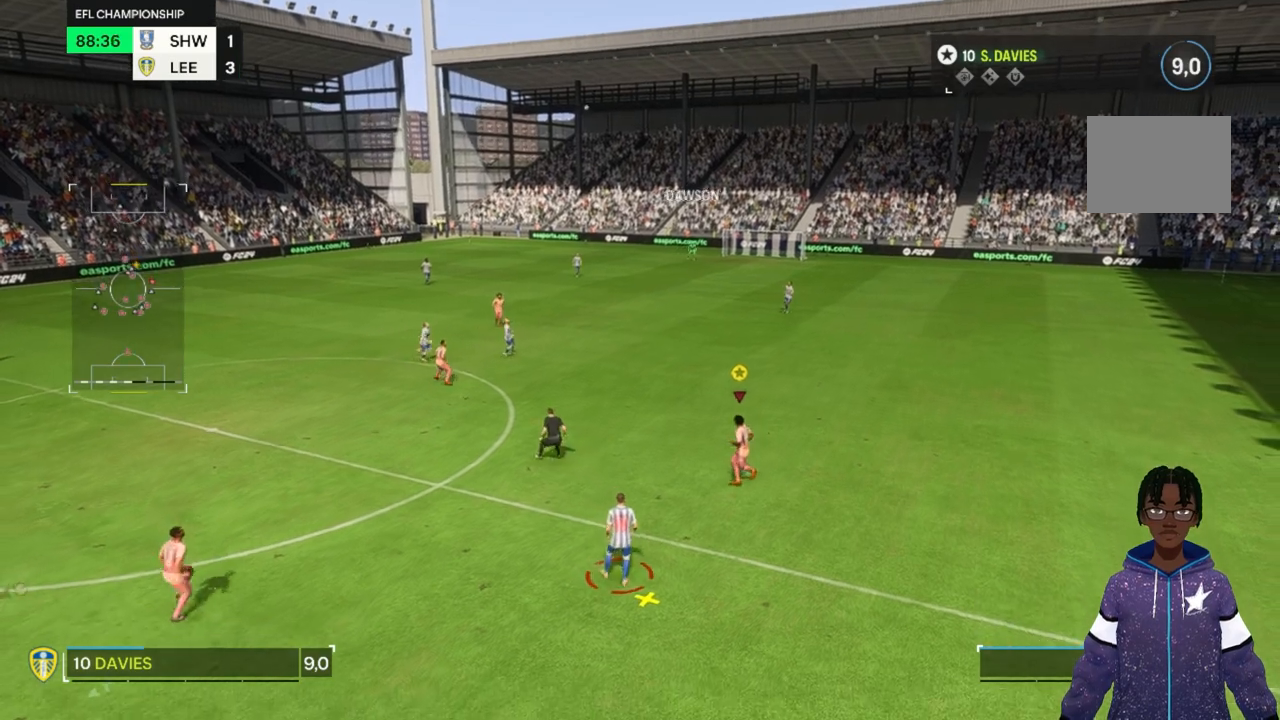
{"buttons": [], "left_stick": "down", "right_stick": "center", "events": [[300, "left_stick", "down"]]}
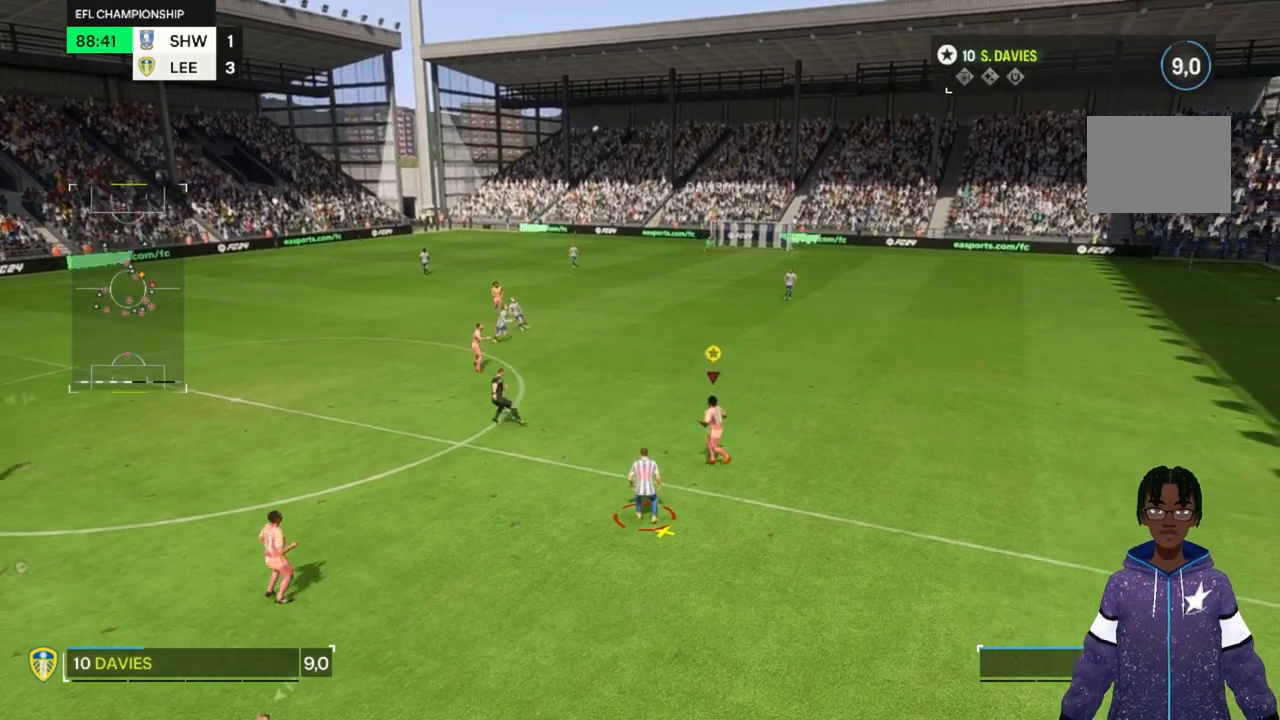
{"buttons": [], "left_stick": "down-left", "right_stick": "center", "events": [[167, "left_stick", "down-left"]]}
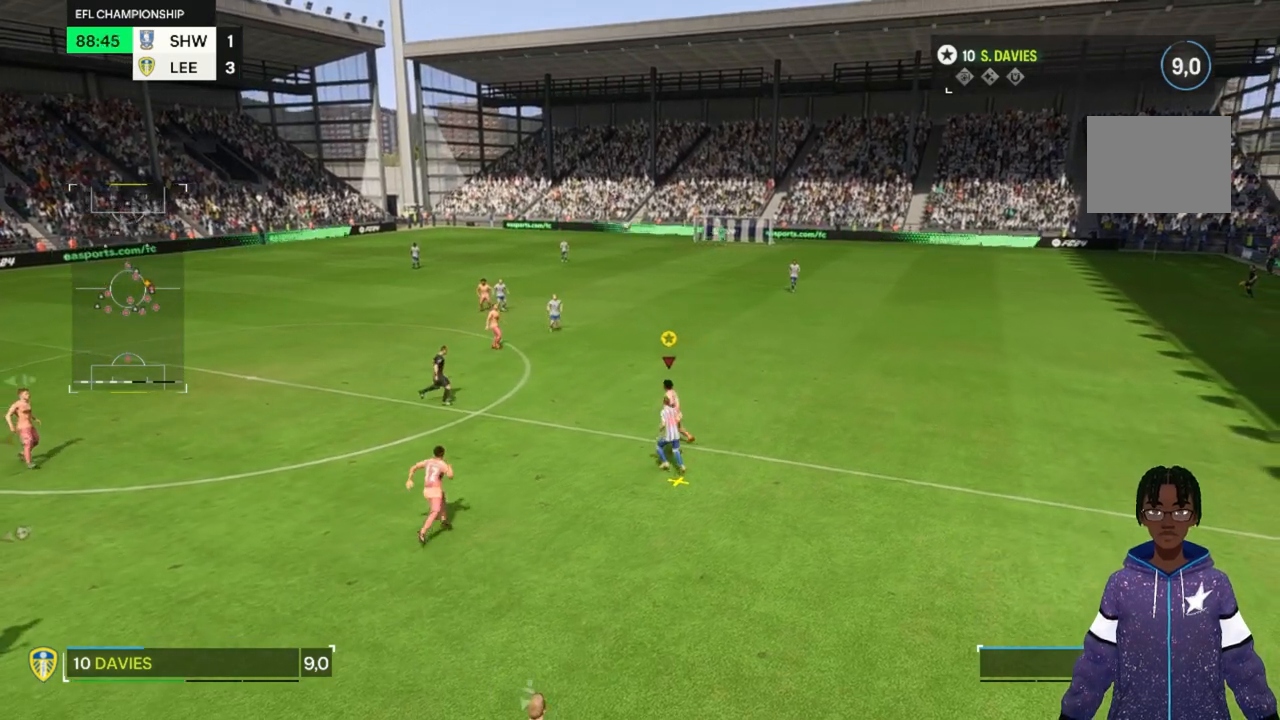
{"buttons": [], "left_stick": "down", "right_stick": "center", "events": [[467, "left_stick", "down"]]}
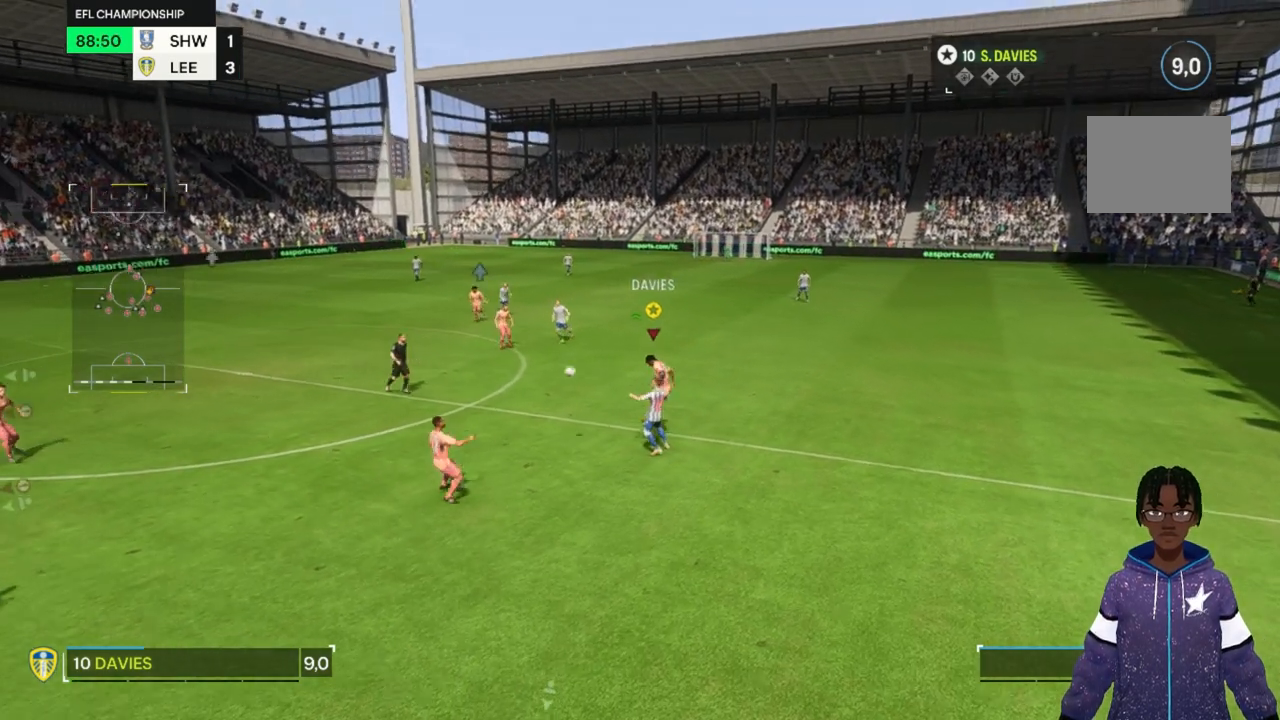
{"buttons": [], "left_stick": "right", "right_stick": "center", "events": [[100, "left_stick", "center"], [367, "left_stick", "right"]]}